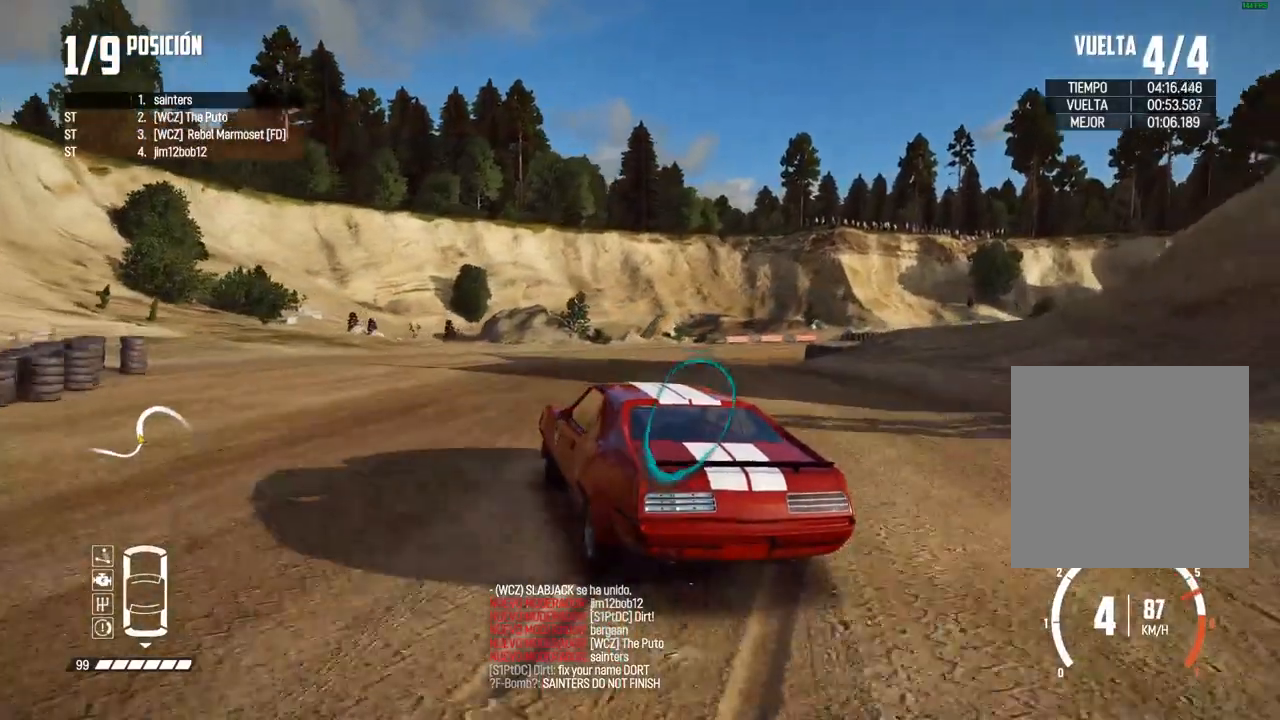
Gameplay with a controller (Xbox layout); each line is a JSON object with the inputs held at the frame after it. "events" lists button and stick changes between this image and that frame as [ms after this image, input, new state], when the widget could be followed in between.
{"buttons": [], "left_stick": "right", "right_stick": "center", "events": [[167, "R2", "up"]]}
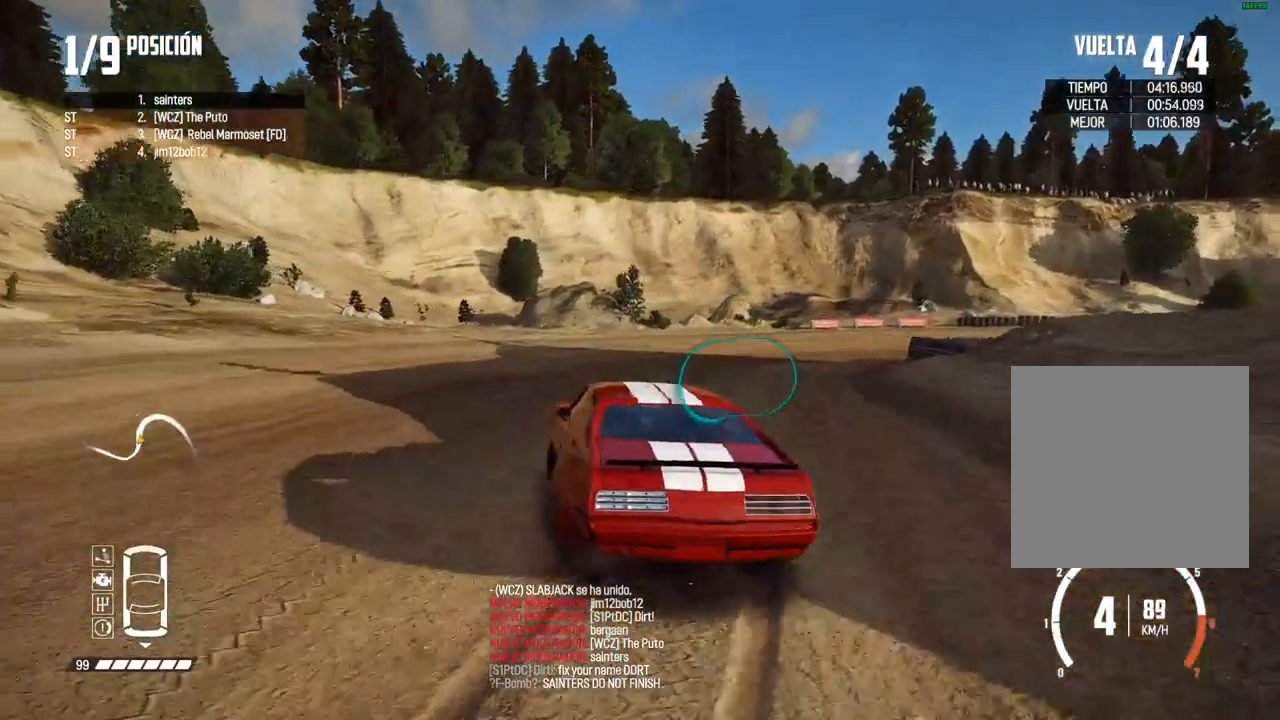
{"buttons": ["R2"], "left_stick": "right", "right_stick": "center", "events": [[33, "R2", "down"], [317, "left_stick", "center"], [467, "left_stick", "right"]]}
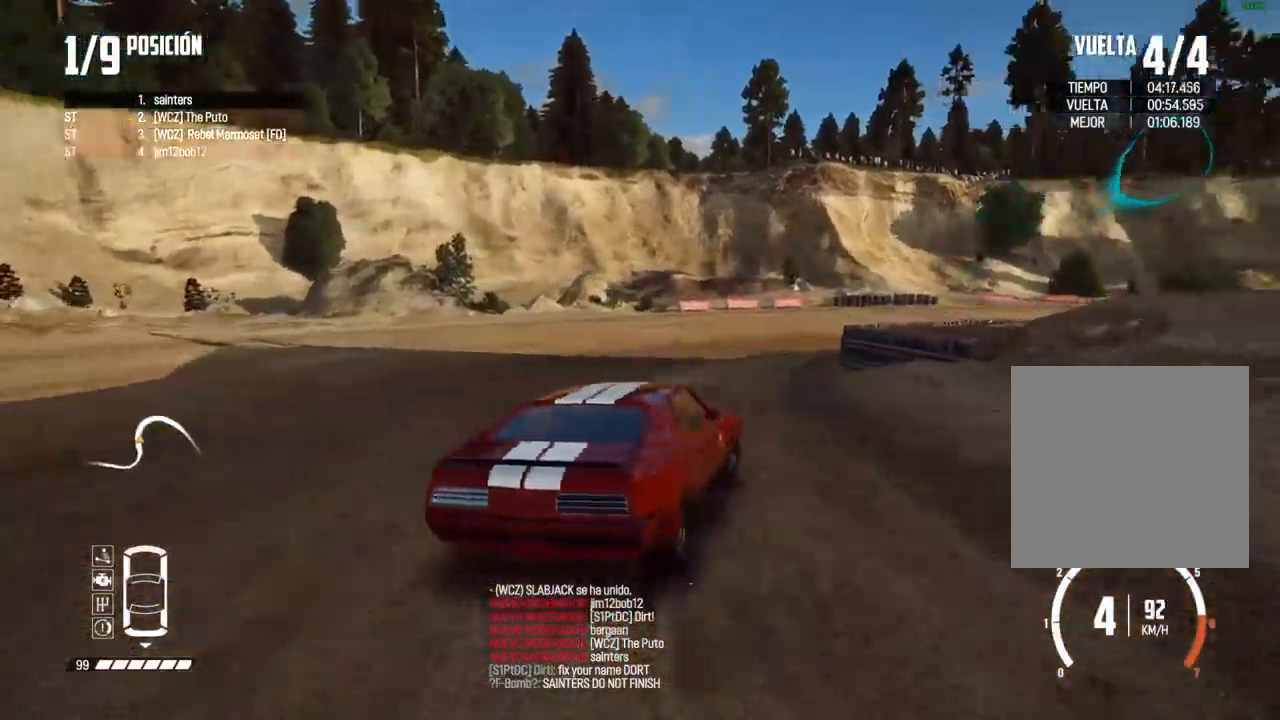
{"buttons": ["R2"], "left_stick": "left", "right_stick": "center", "events": [[50, "R2", "up"], [133, "left_stick", "center"], [317, "R2", "down"], [383, "left_stick", "left"]]}
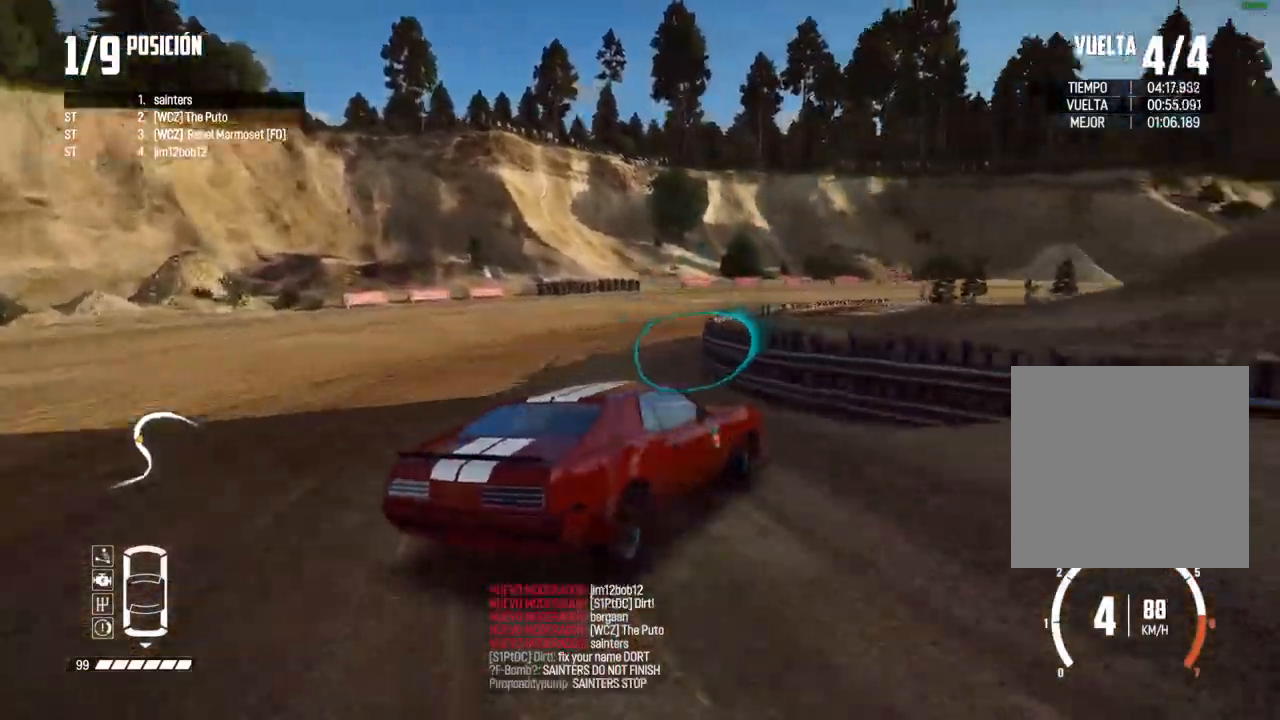
{"buttons": ["R2"], "left_stick": "center", "right_stick": "center", "events": [[483, "left_stick", "center"]]}
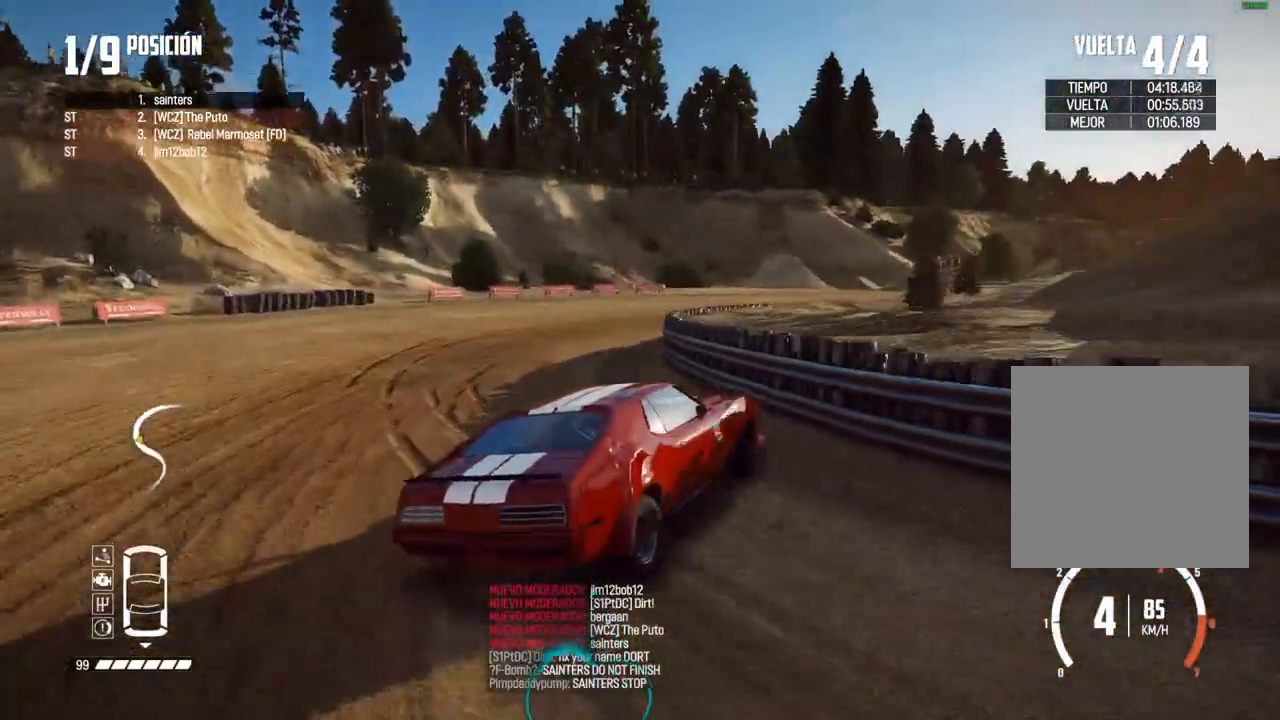
{"buttons": ["R2"], "left_stick": "center", "right_stick": "center", "events": [[117, "left_stick", "left"], [417, "left_stick", "center"]]}
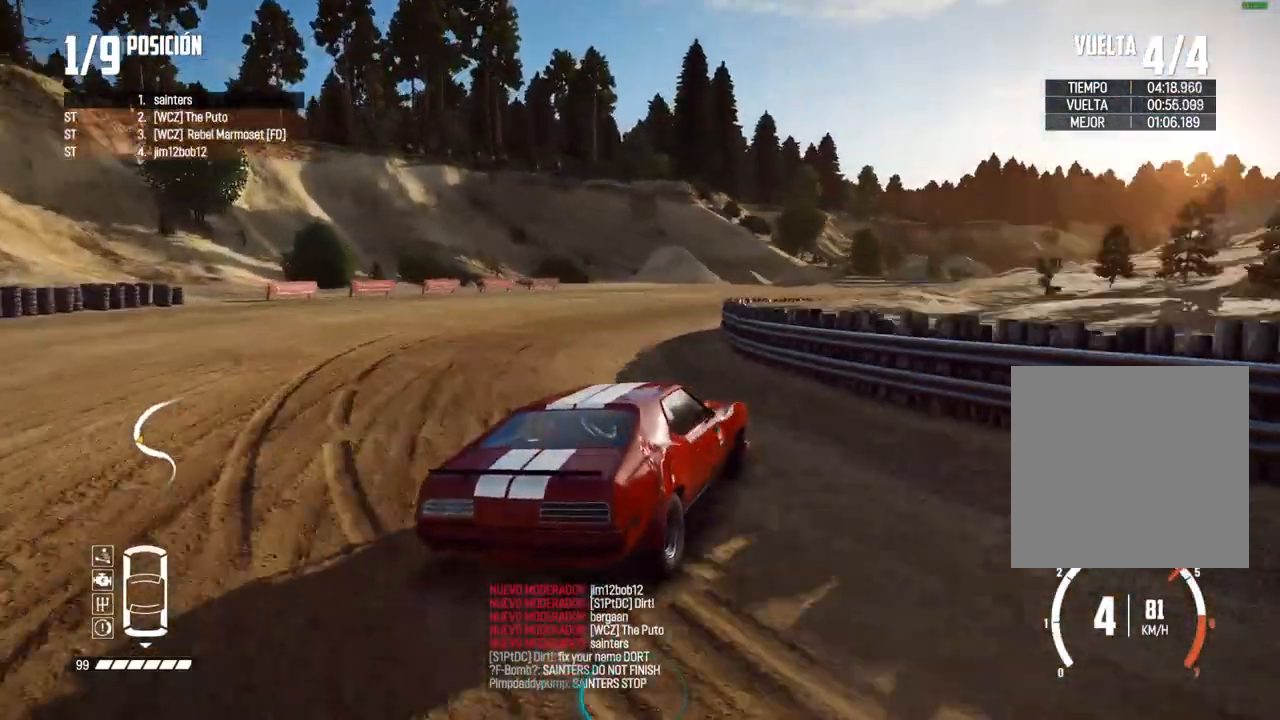
{"buttons": ["R2"], "left_stick": "center", "right_stick": "center", "events": [[67, "left_stick", "left"], [117, "left_stick", "center"]]}
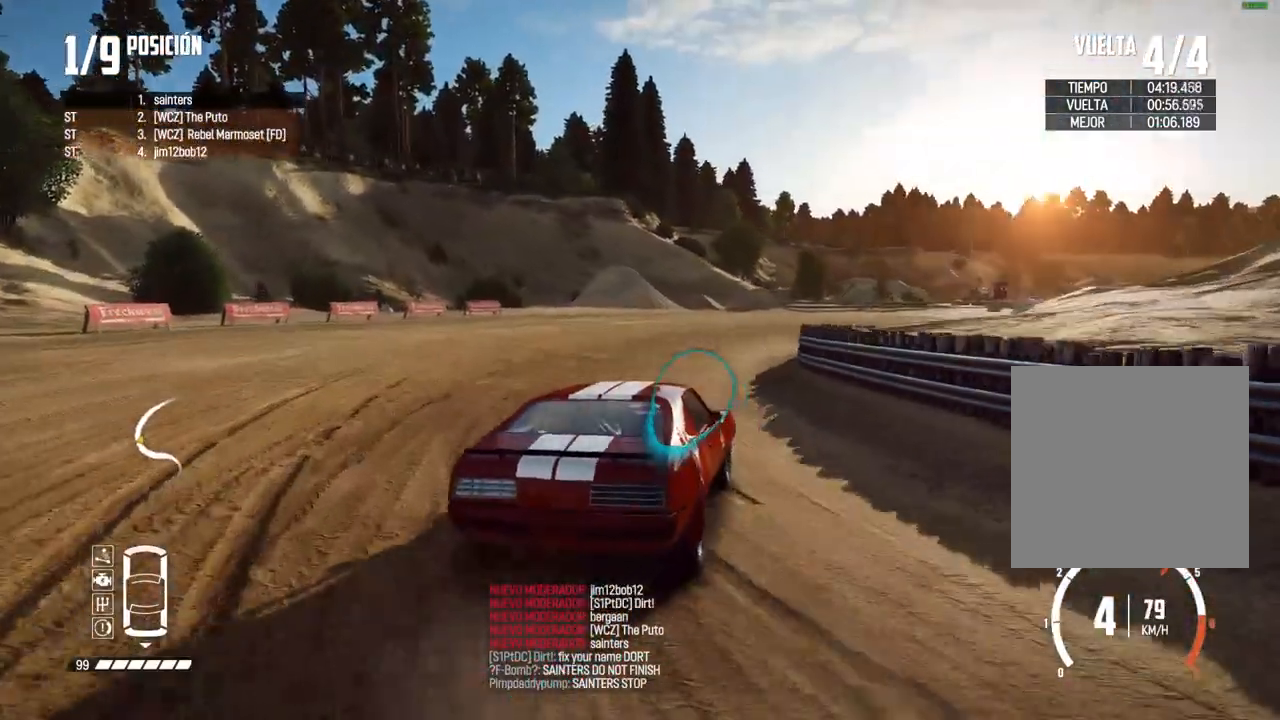
{"buttons": ["R2"], "left_stick": "left", "right_stick": "center", "events": [[100, "A", "down"], [400, "left_stick", "left"], [417, "A", "up"]]}
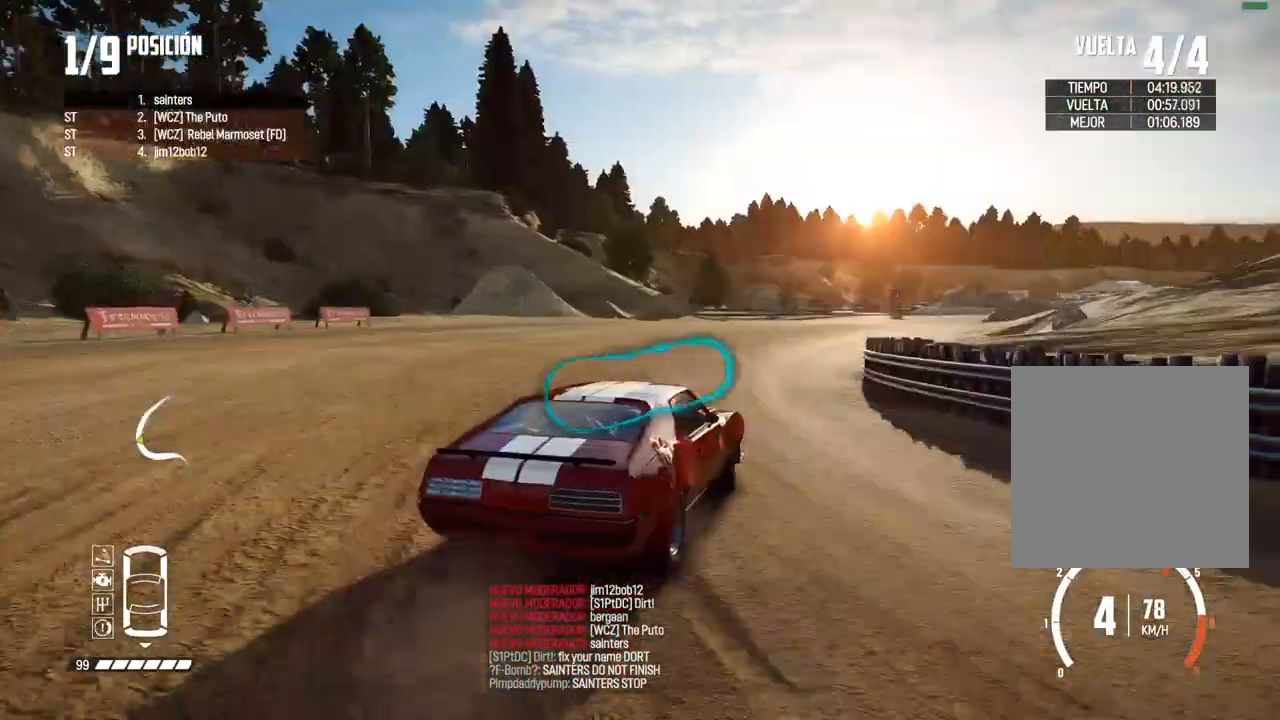
{"buttons": ["R2"], "left_stick": "left", "right_stick": "center", "events": [[150, "left_stick", "center"], [300, "left_stick", "left"]]}
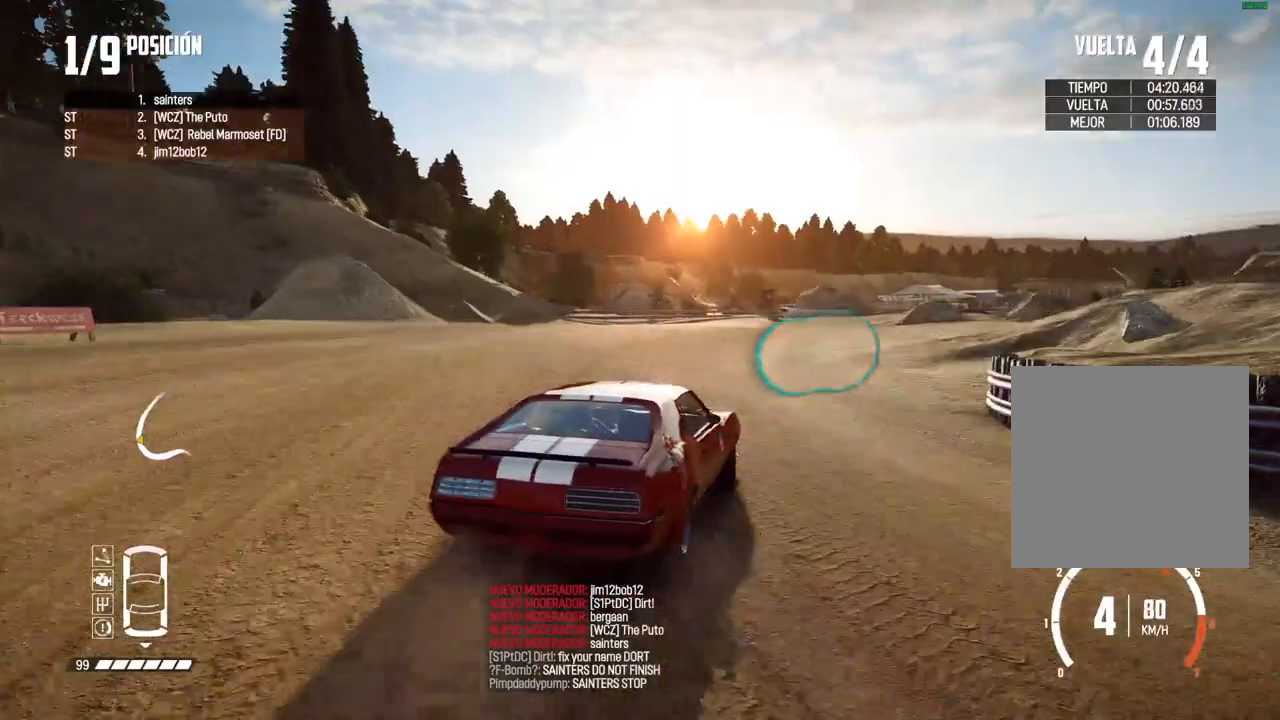
{"buttons": ["R2"], "left_stick": "center", "right_stick": "center", "events": [[117, "left_stick", "center"], [267, "left_stick", "down-left"], [333, "left_stick", "center"]]}
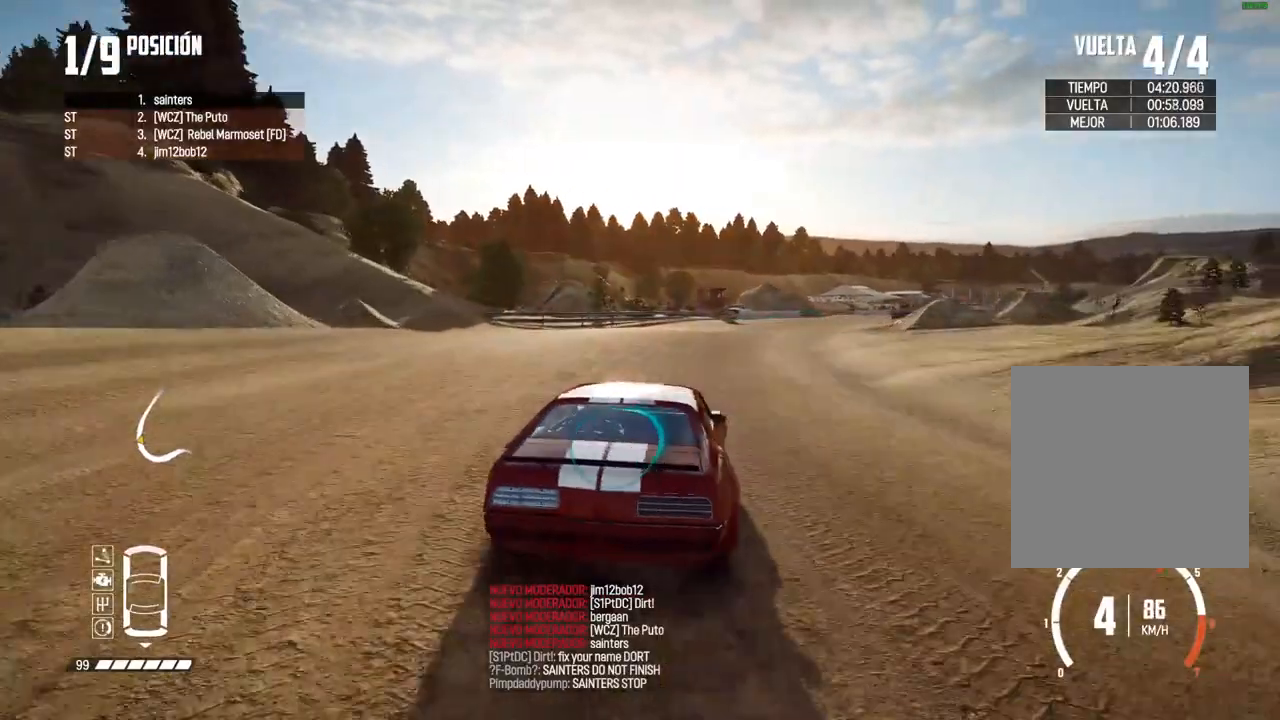
{"buttons": ["R2"], "left_stick": "center", "right_stick": "center", "events": []}
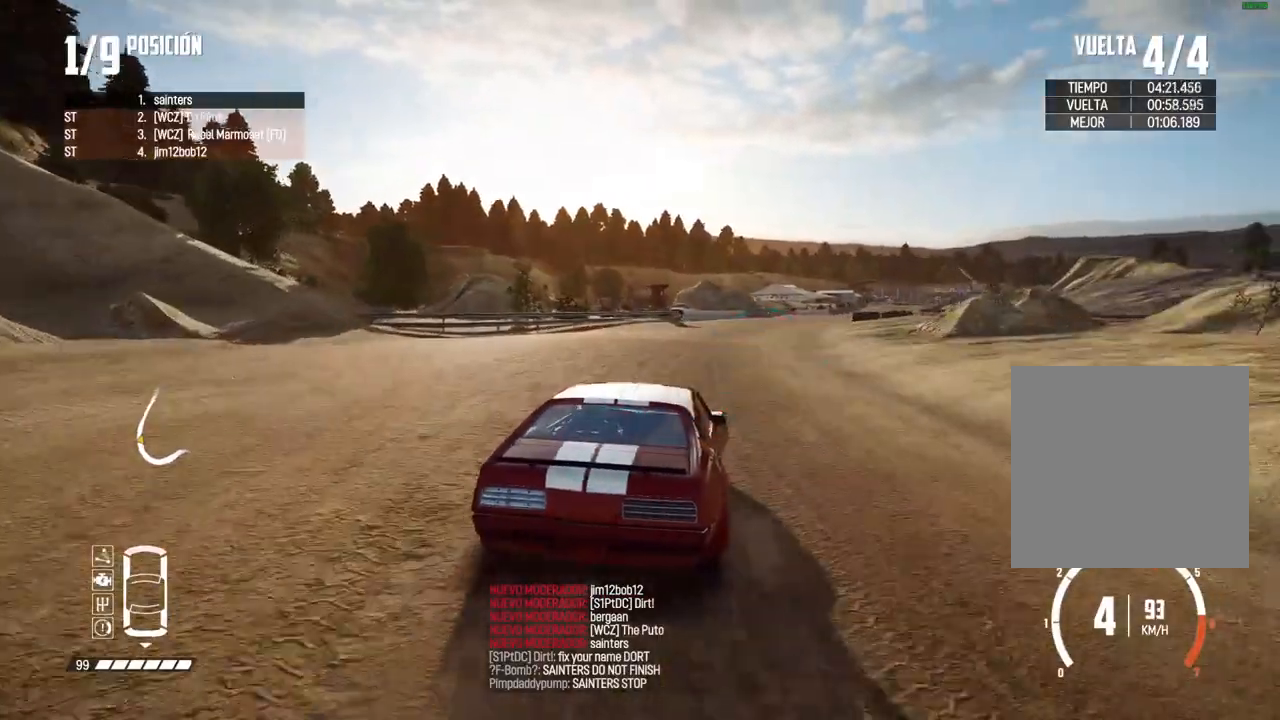
{"buttons": [], "left_stick": "center", "right_stick": "center", "events": [[283, "R2", "up"], [350, "R2", "down"], [500, "R2", "up"]]}
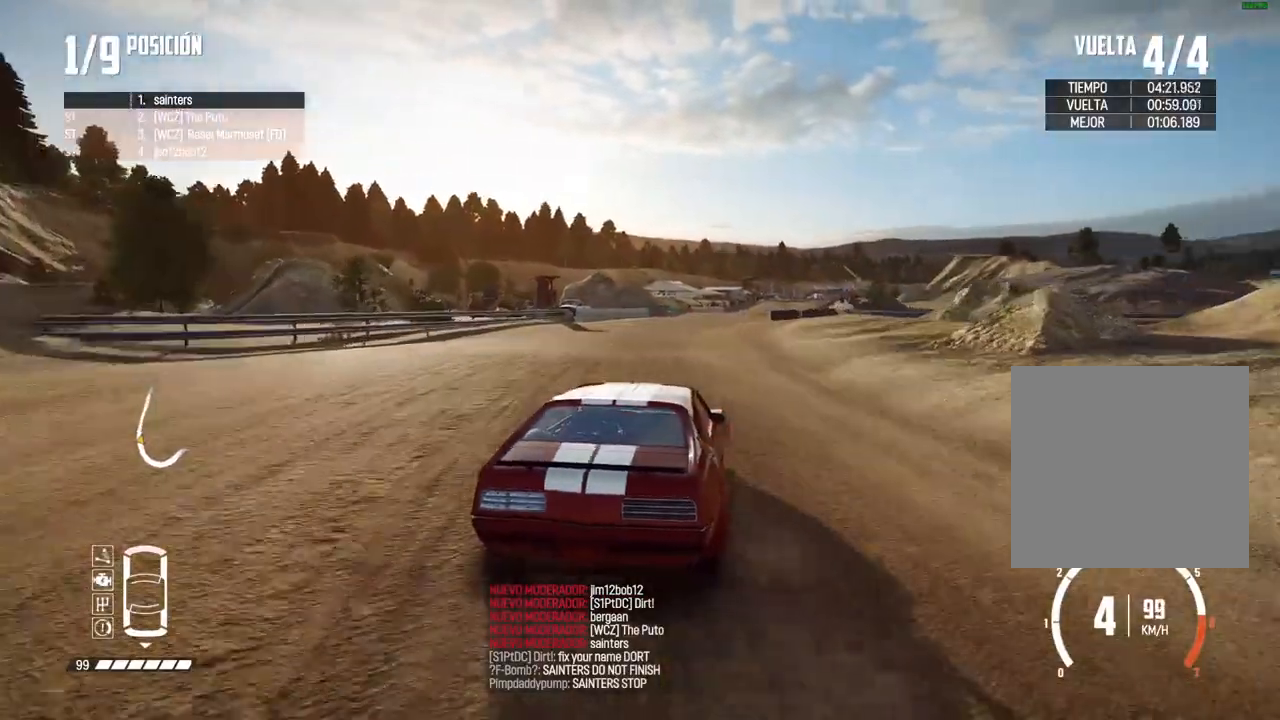
{"buttons": [], "left_stick": "center", "right_stick": "center", "events": []}
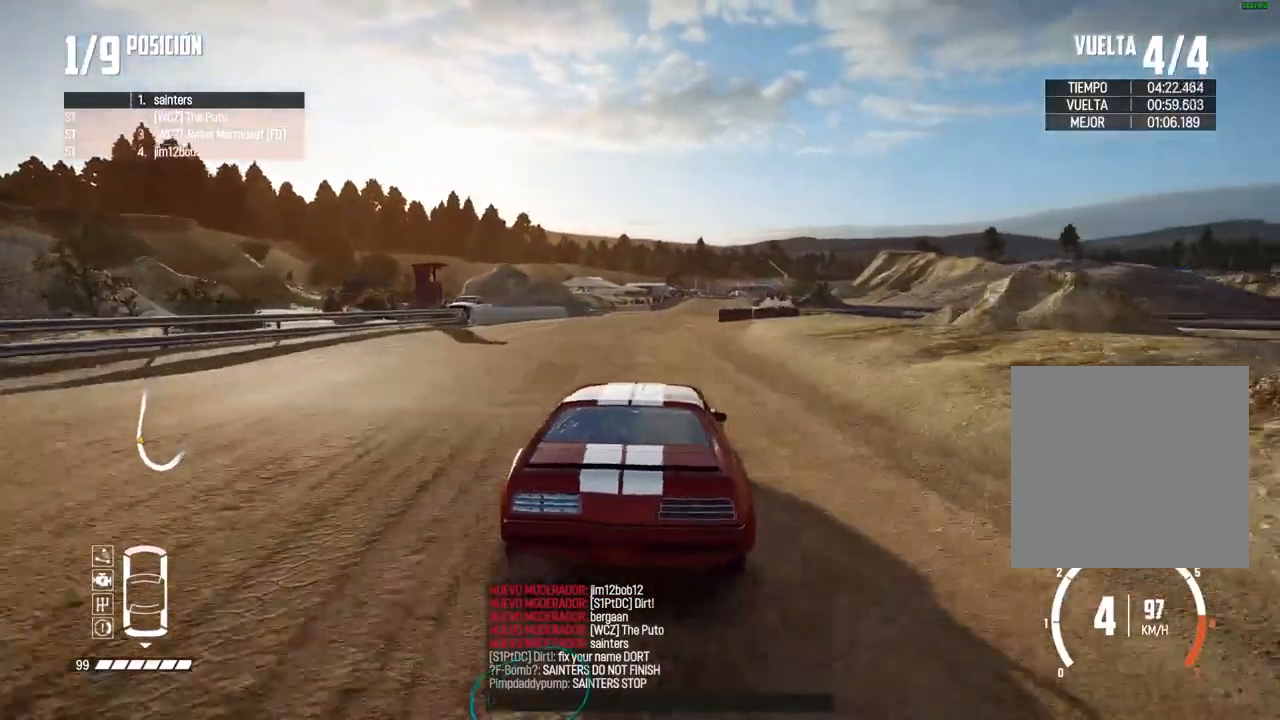
{"buttons": ["R2"], "left_stick": "center", "right_stick": "center", "events": [[200, "R2", "down"]]}
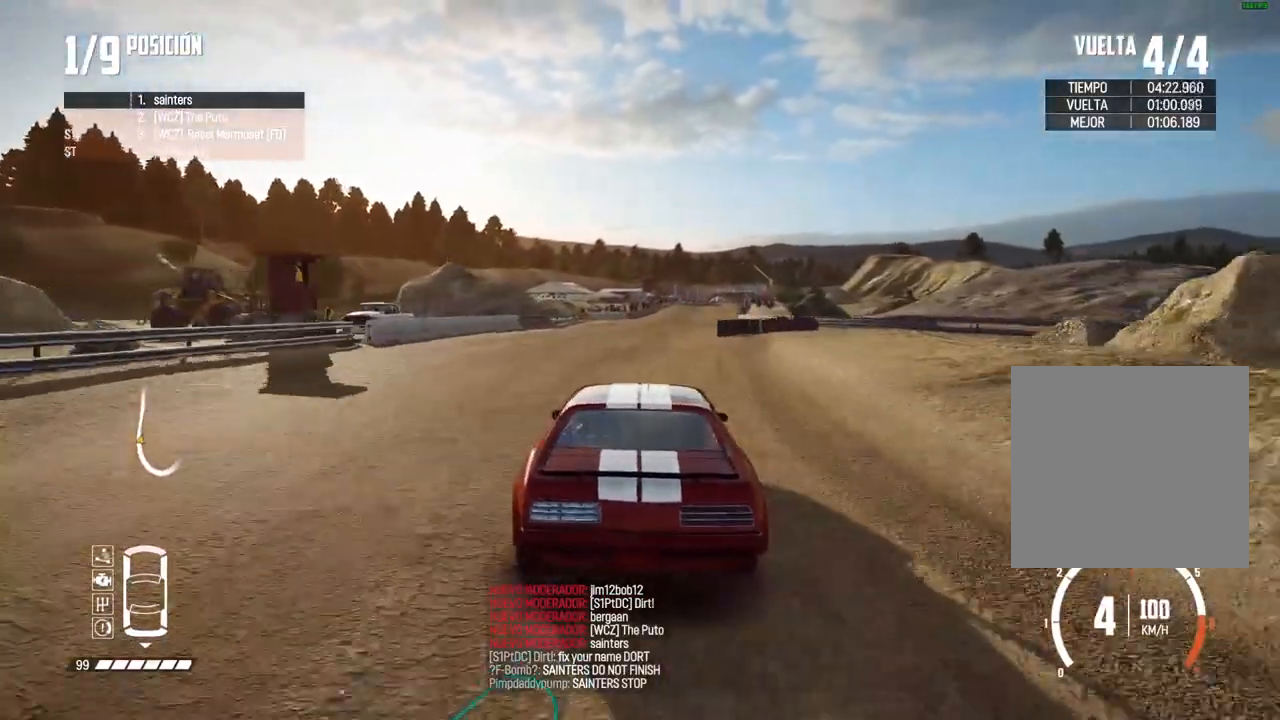
{"buttons": ["R2"], "left_stick": "center", "right_stick": "center", "events": []}
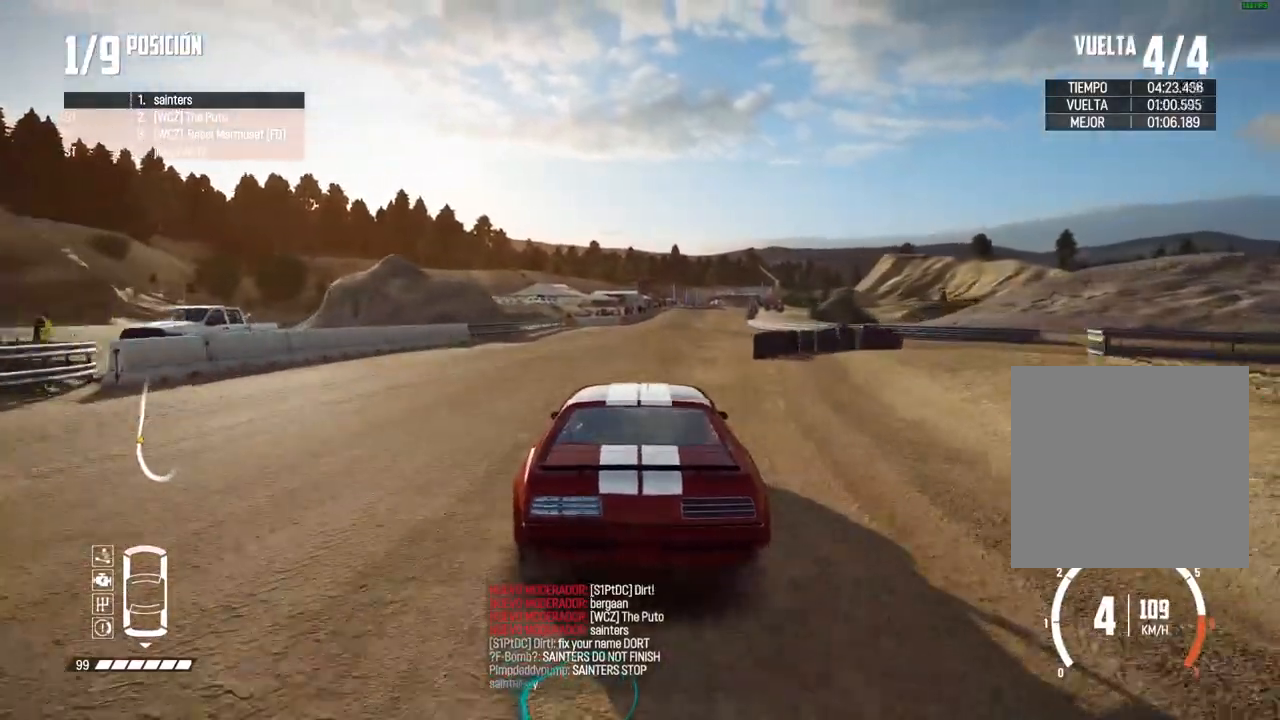
{"buttons": ["R2"], "left_stick": "center", "right_stick": "center", "events": [[33, "left_stick", "up-right"], [217, "left_stick", "right"], [467, "left_stick", "center"]]}
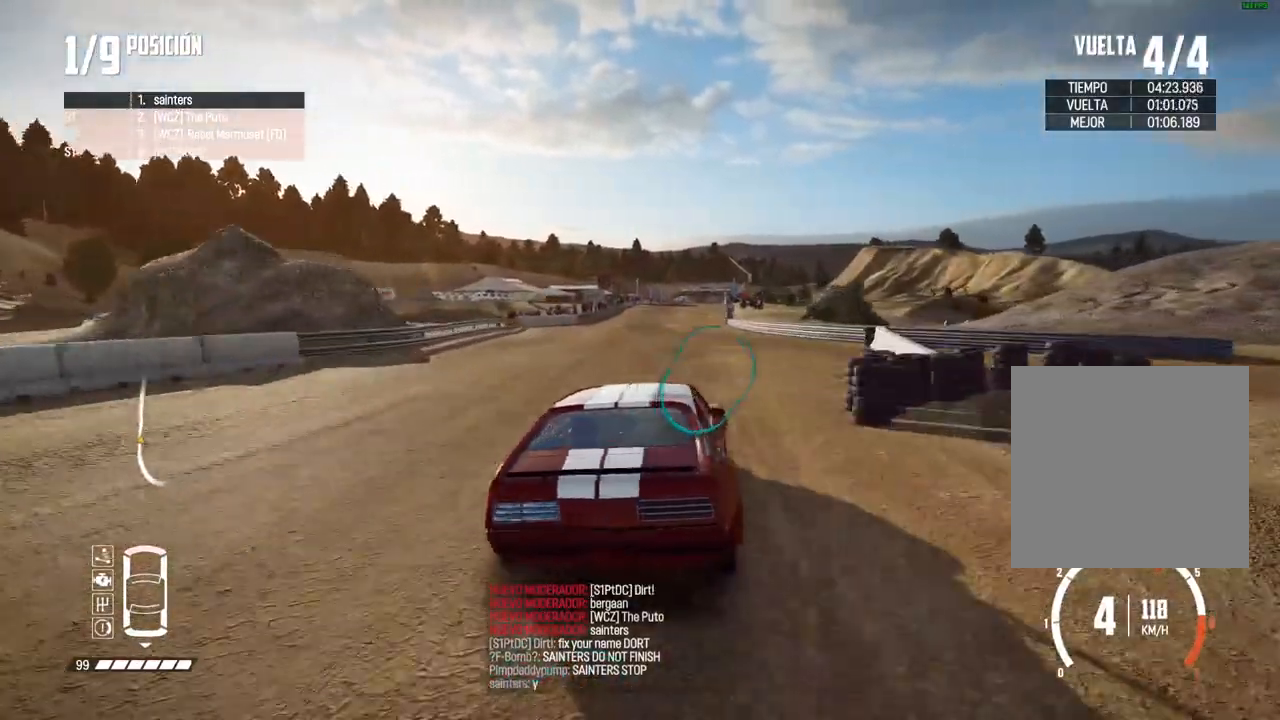
{"buttons": ["R2"], "left_stick": "down-left", "right_stick": "center", "events": [[167, "left_stick", "down-left"]]}
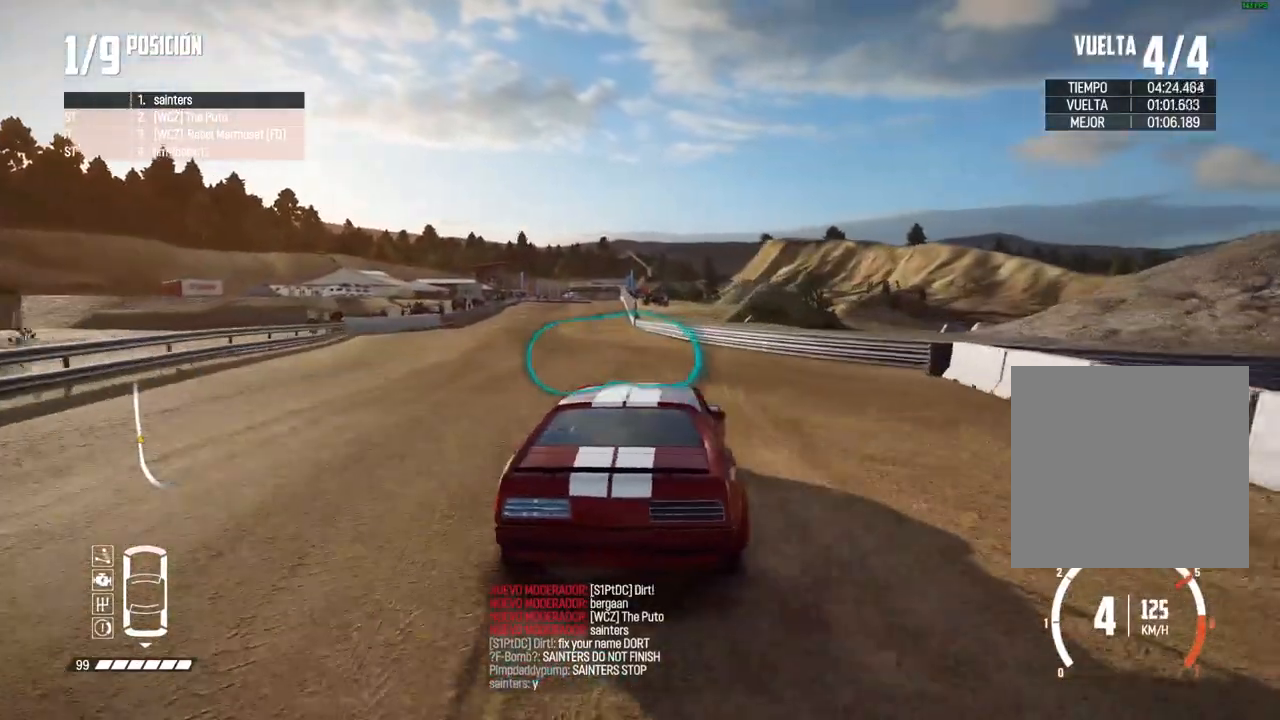
{"buttons": ["R2"], "left_stick": "center", "right_stick": "center", "events": [[217, "left_stick", "center"]]}
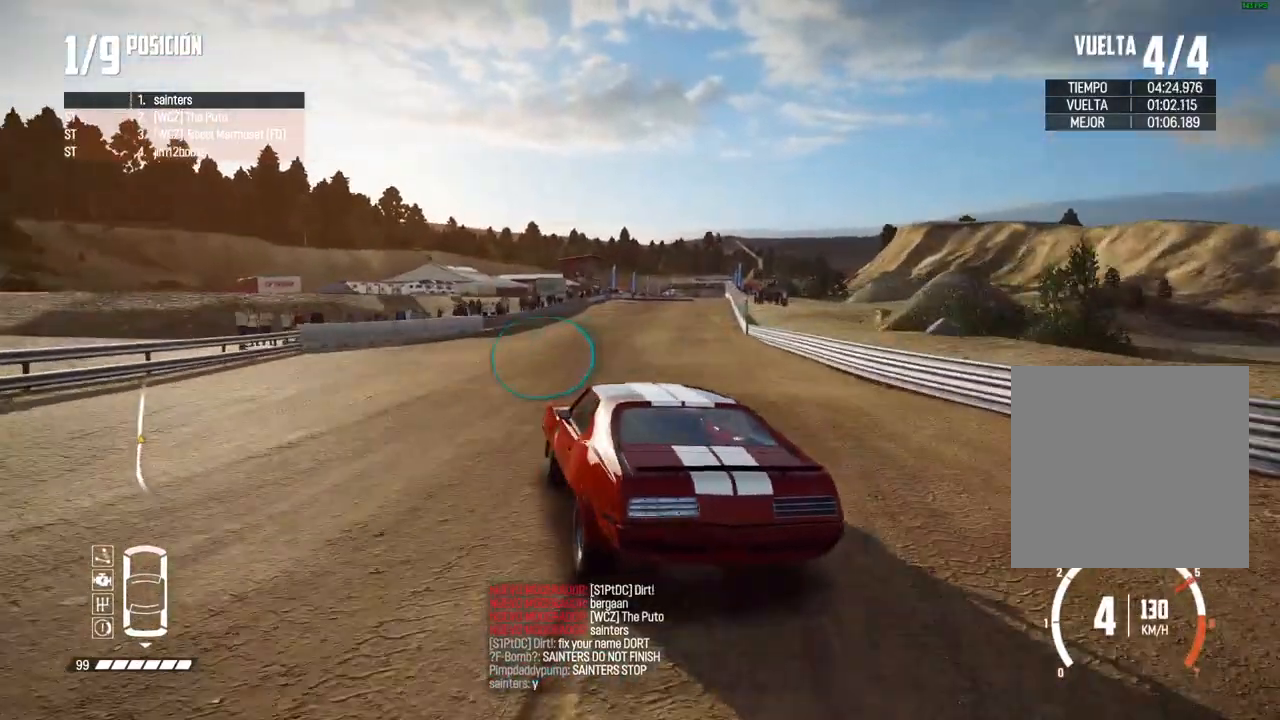
{"buttons": ["R2"], "left_stick": "right", "right_stick": "center", "events": [[183, "left_stick", "right"], [367, "R2", "up"], [500, "R2", "down"]]}
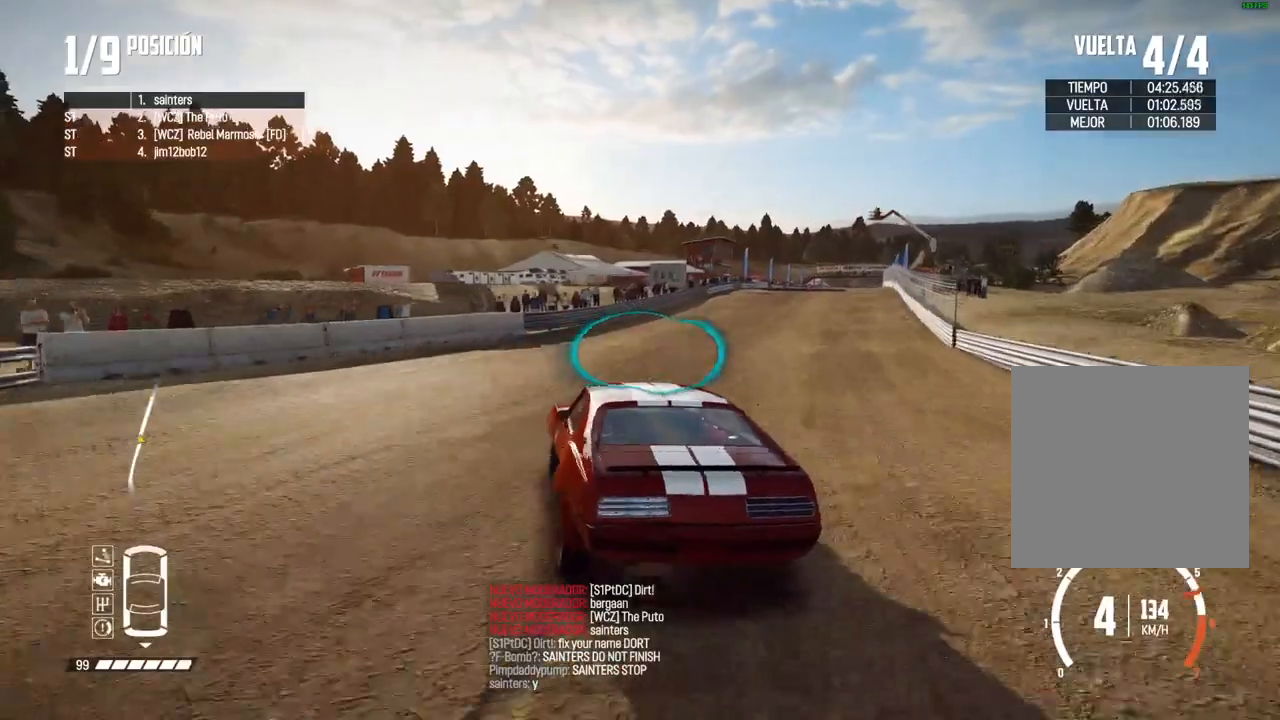
{"buttons": [], "left_stick": "left", "right_stick": "center", "events": [[350, "left_stick", "center"], [400, "R2", "up"], [500, "left_stick", "left"]]}
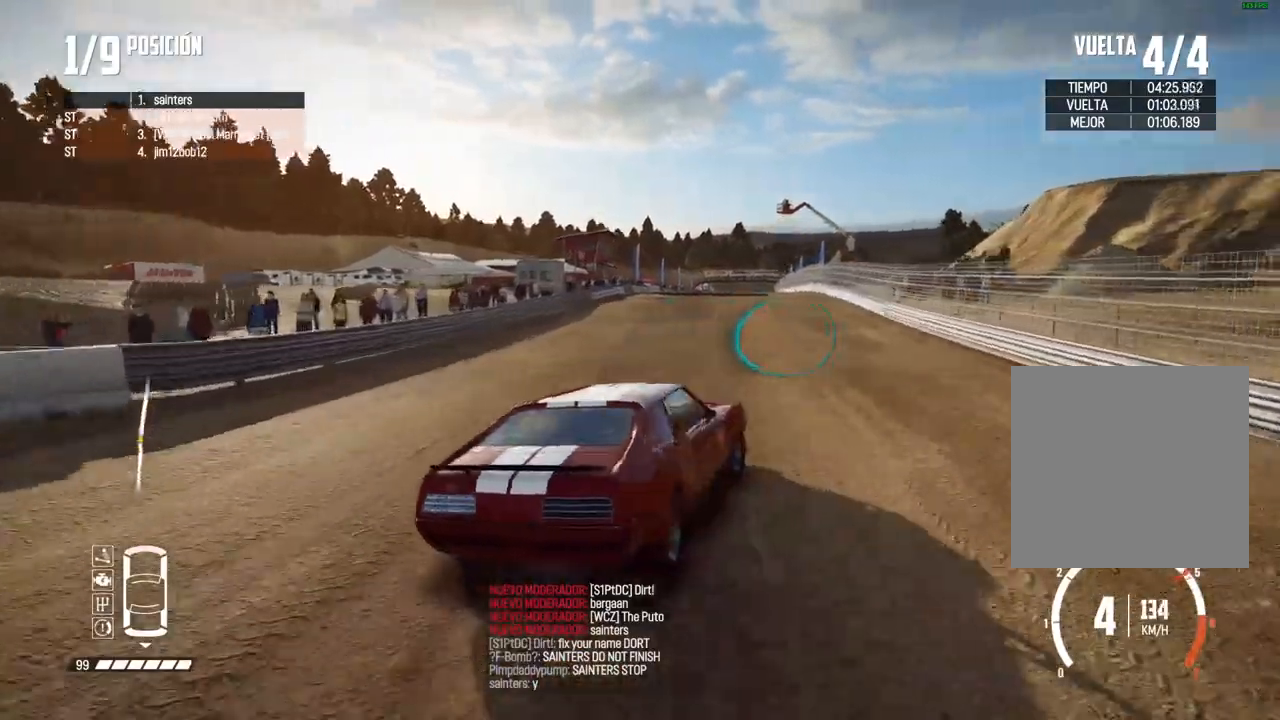
{"buttons": [], "left_stick": "down-left", "right_stick": "center", "events": [[217, "left_stick", "down-left"]]}
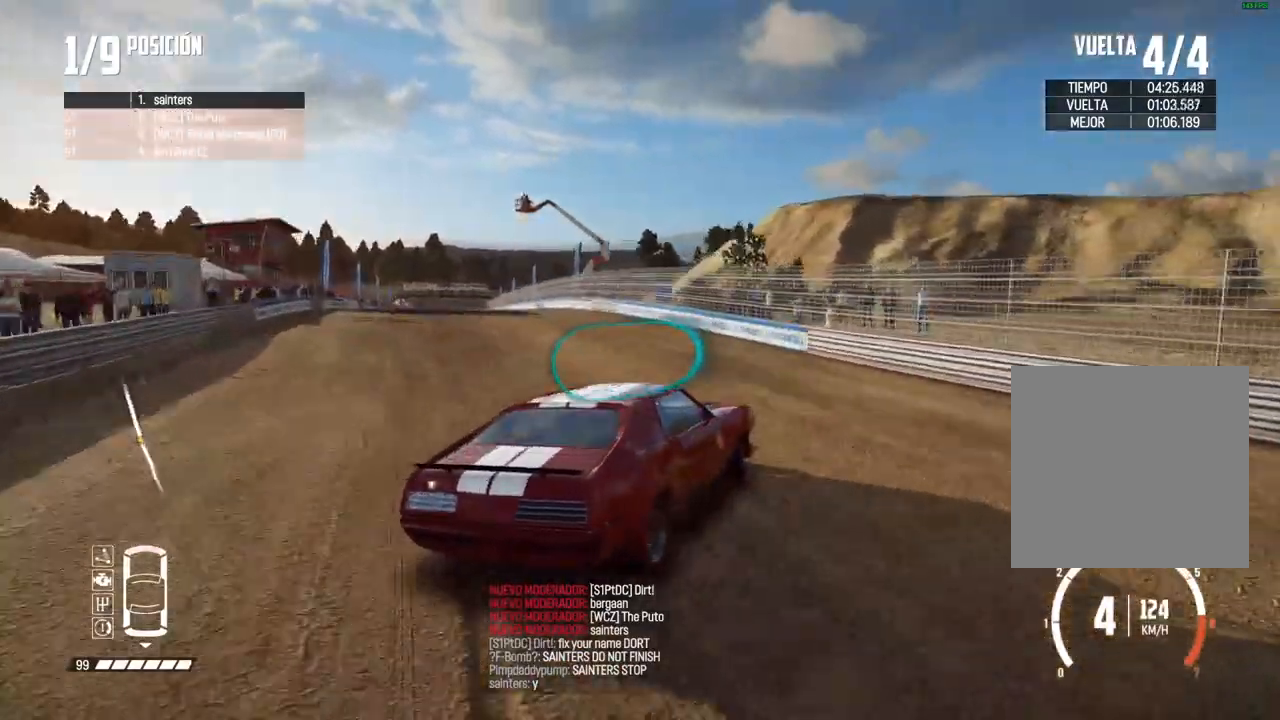
{"buttons": [], "left_stick": "down-left", "right_stick": "center", "events": []}
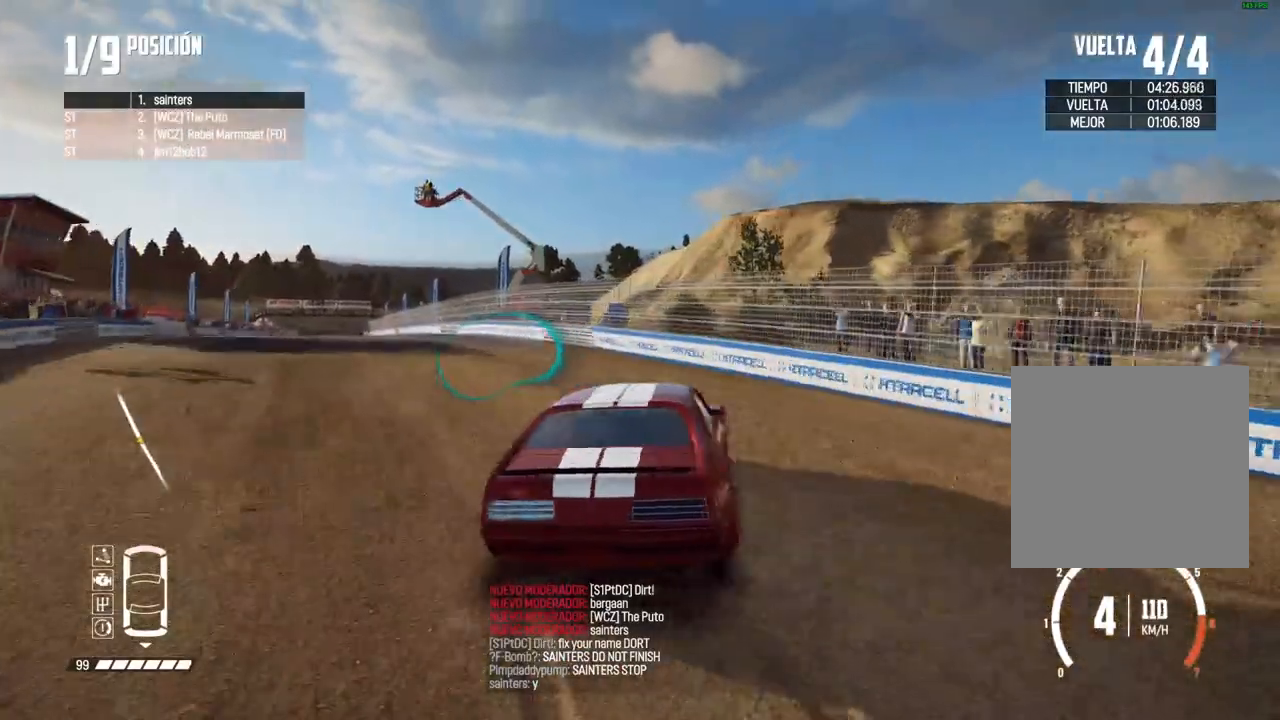
{"buttons": ["R2"], "left_stick": "down-left", "right_stick": "center", "events": [[467, "R2", "down"]]}
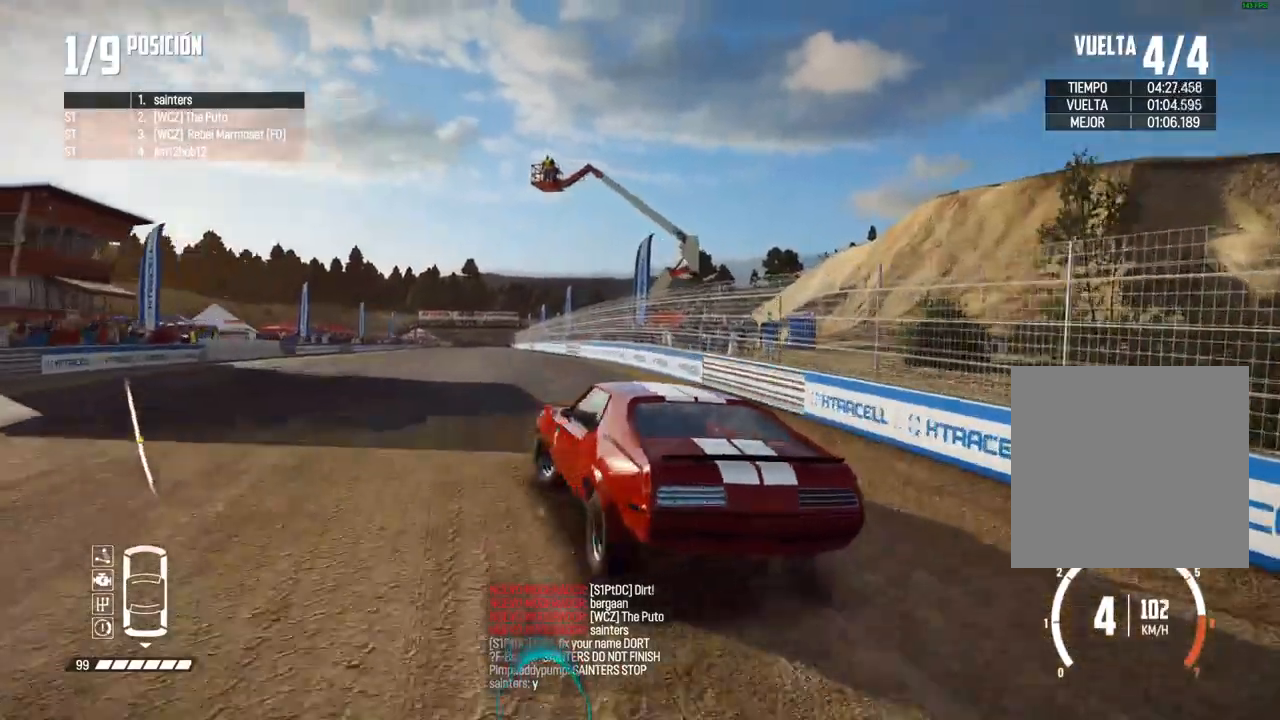
{"buttons": ["R2"], "left_stick": "center", "right_stick": "center", "events": [[467, "left_stick", "center"]]}
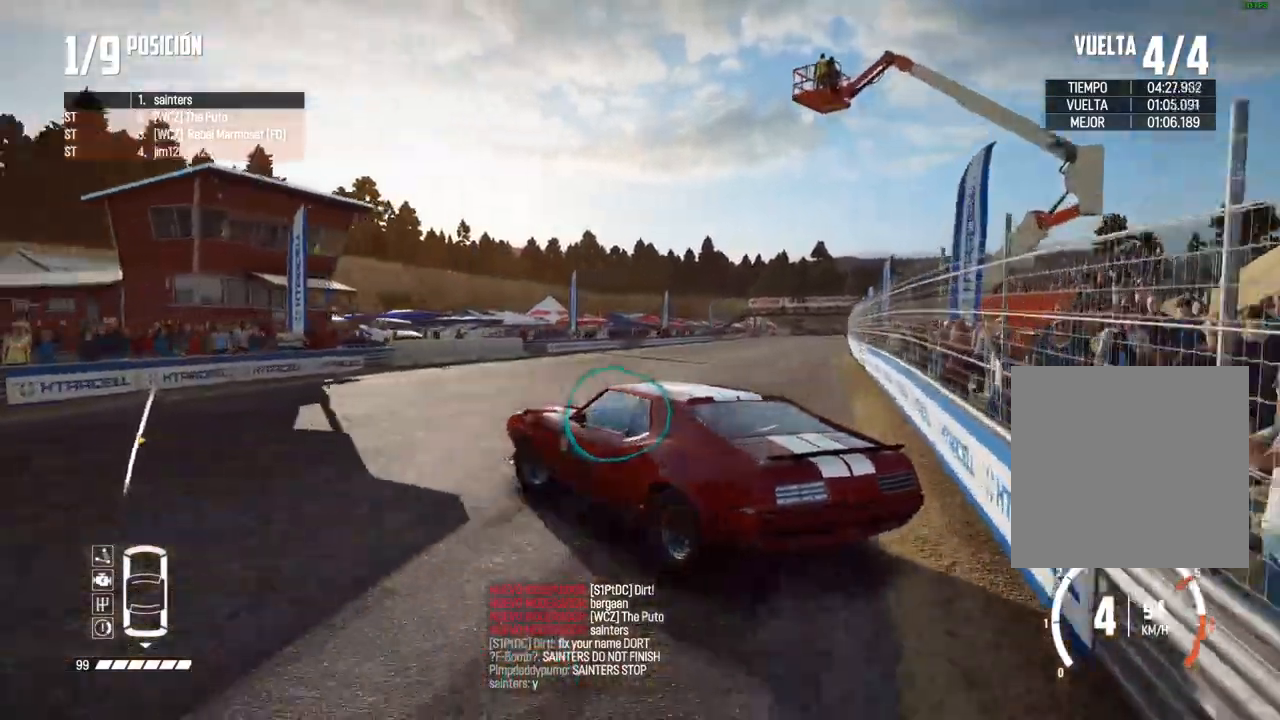
{"buttons": ["R2"], "left_stick": "center", "right_stick": "center", "events": []}
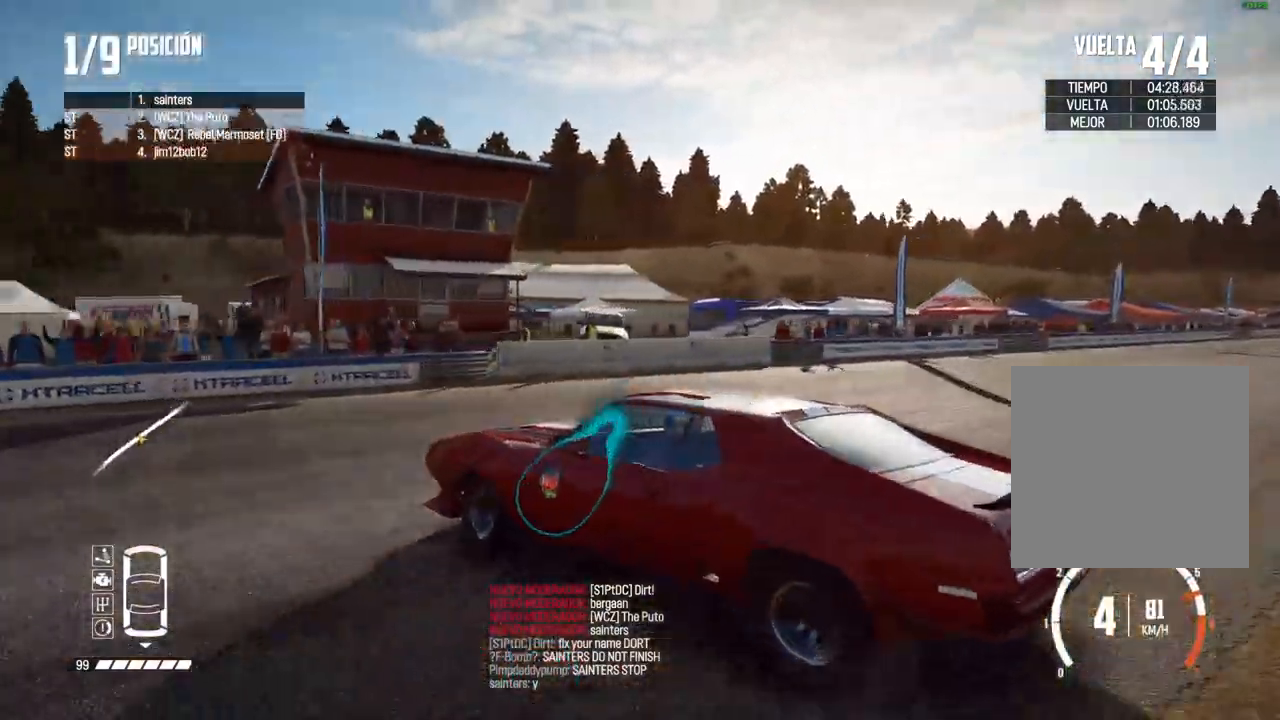
{"buttons": [], "left_stick": "right", "right_stick": "center", "events": [[317, "left_stick", "right"], [483, "R2", "up"]]}
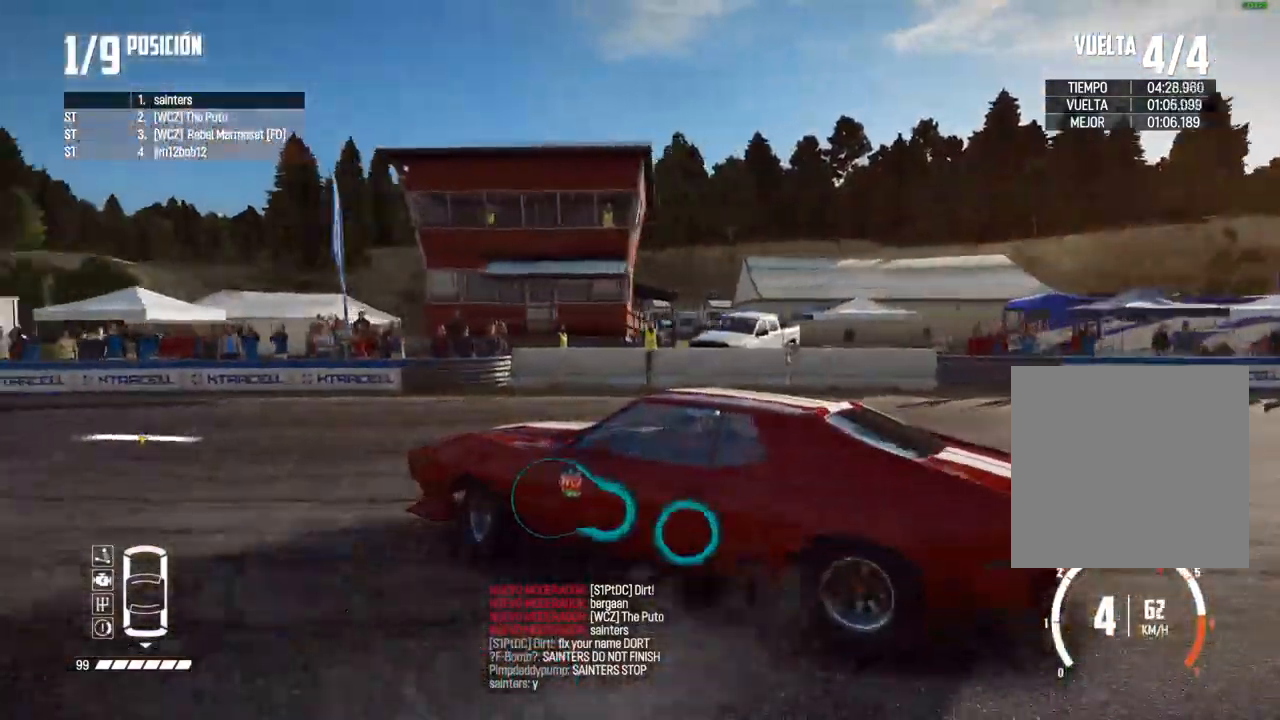
{"buttons": ["X"], "left_stick": "right", "right_stick": "up", "events": [[100, "right_stick", "up-right"], [117, "X", "down"], [200, "X", "up"], [217, "right_stick", "up"], [283, "X", "down"]]}